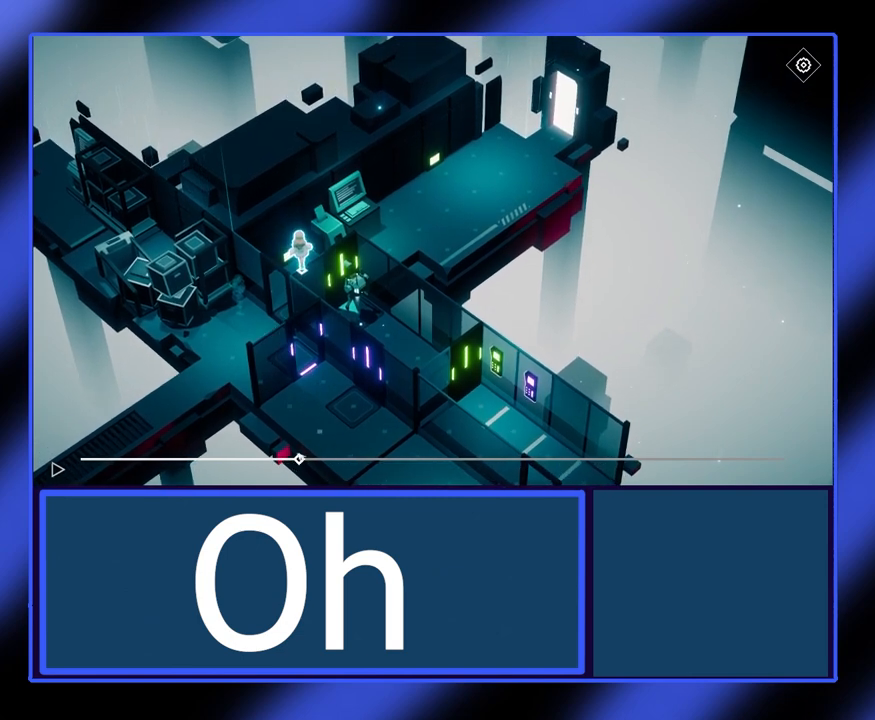
Gameplay with keyboard and mouse; each line is a JSON object with the keys and mouse buttons held at the frame after it. "events" lists presses ("down") and releases ("up") of "mouse_left", "mouse_wheel", "mouse_right", "mouse_mb4" and "mouse_mb5" between this image and that frame as [ms after this image, input, new state], when the widget could be followed in between. "mouse_left", "mouse_wheel", "mouse_right", "mouse_mb4", "mouse_mb5" = the "left", "wheel", "right", "mb4", "mb5" buttons of the "mouse" list. No other keys are recorded. "wheel" means that the mouse wheel is clicked or scrolled. Not read: mouse_move.
{"keys": [], "mouse": ["left"], "events": [[433, "mouse_left", "down"]]}
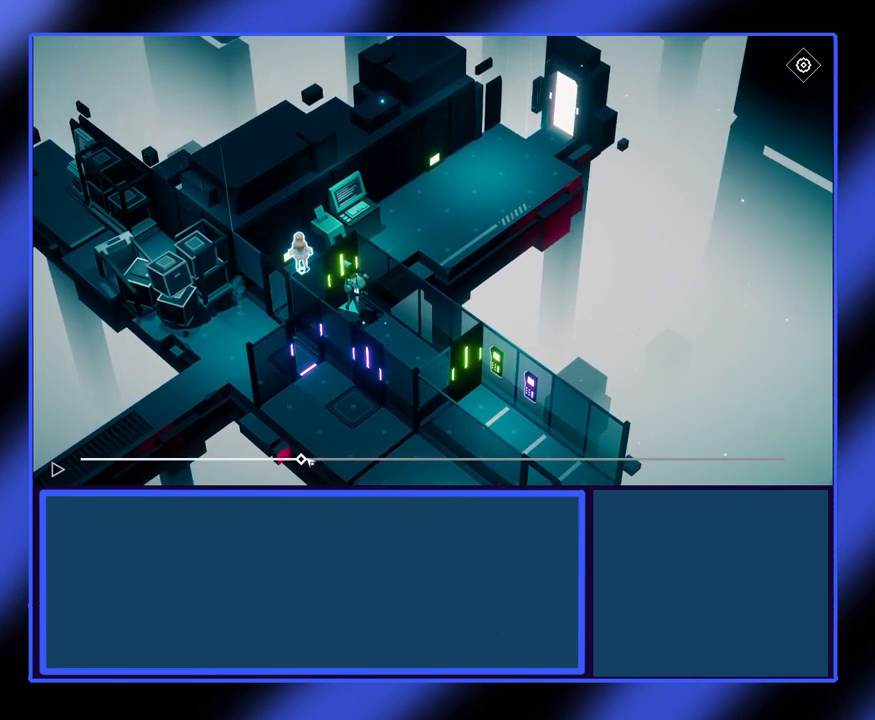
{"keys": [], "mouse": ["left"], "events": []}
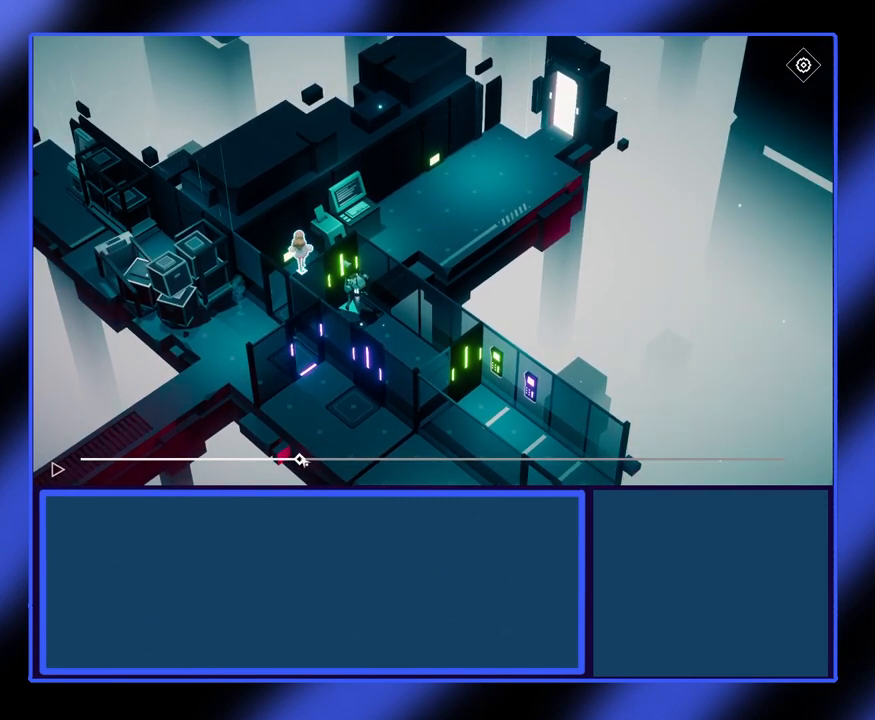
{"keys": [], "mouse": ["left"], "events": []}
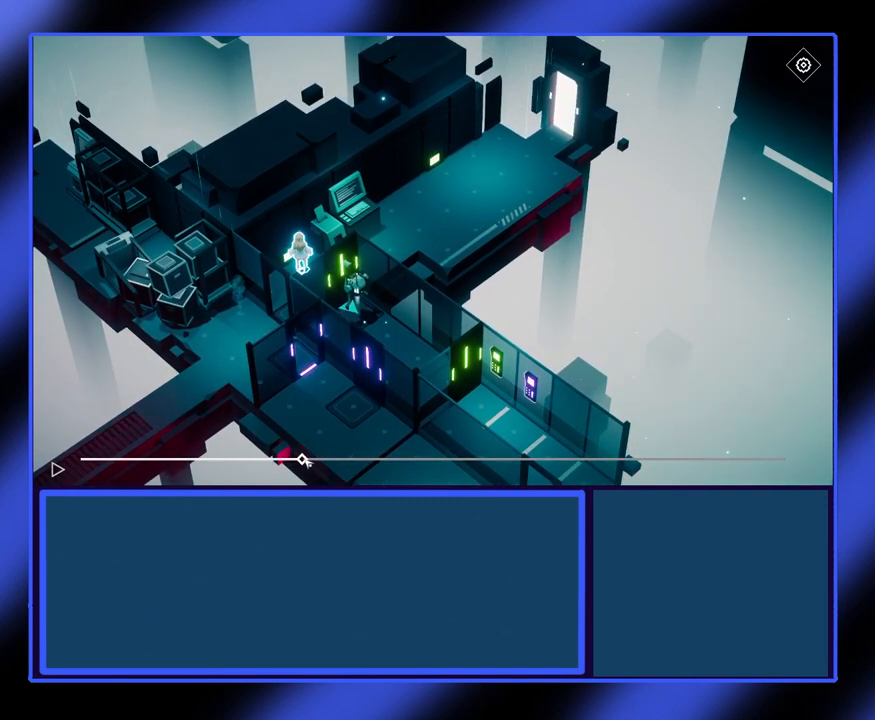
{"keys": [], "mouse": ["left"], "events": []}
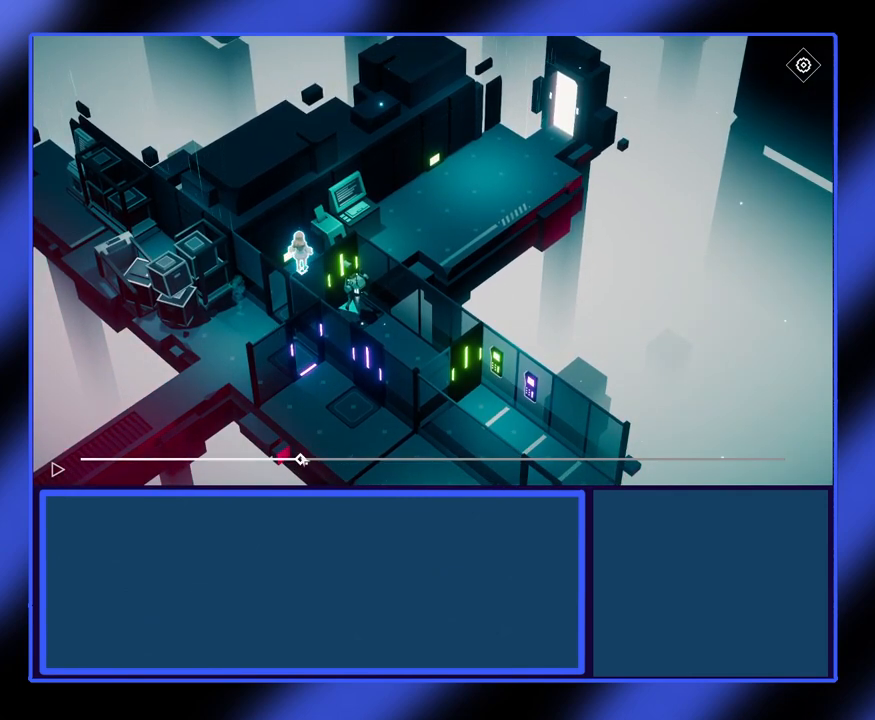
{"keys": [], "mouse": ["left"], "events": []}
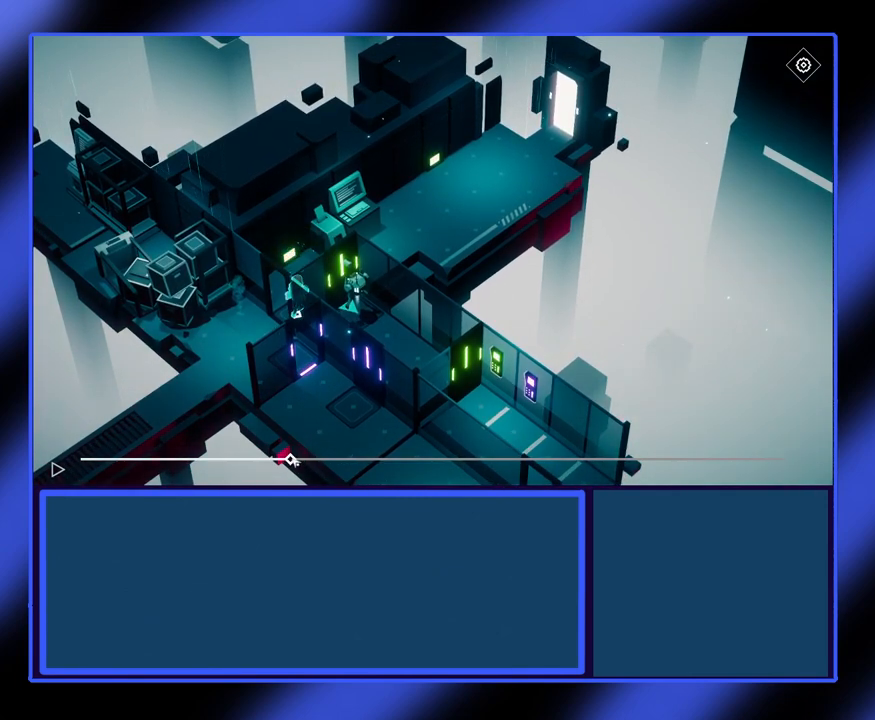
{"keys": [], "mouse": [], "events": [[33, "mouse_left", "up"]]}